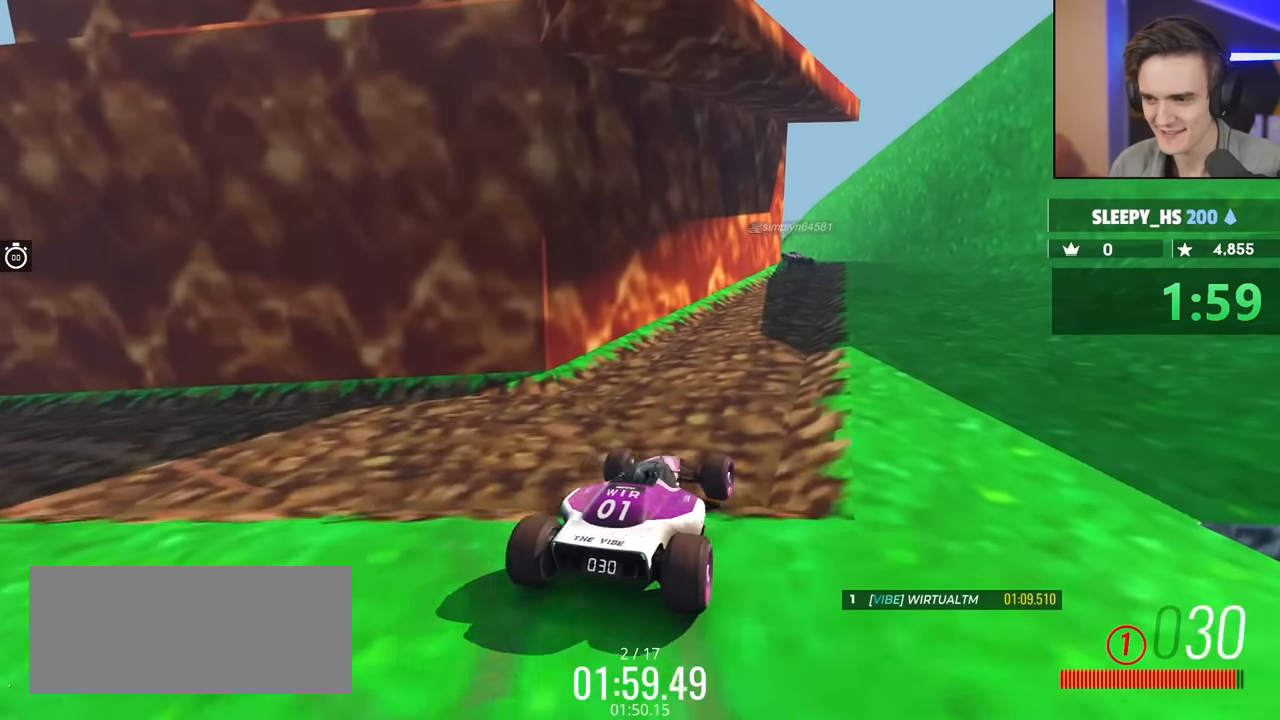
Gameplay with keyboard; each line is a JSON object with the keys held at the frame after it. "events" lists presses ("down") and releases ("up") of "brake", "down", "left", "right" and "up" between this image and that frame as [ms after this image, input, new state], when the widget could be followed in between. No other keys are recorded. Mouse input is not recorded. Key names are as the overlay labels them; some are game actions (e.g. jump) rather than physical keys.
{"keys": ["up"], "events": [[50, "right", "down"], [200, "right", "up"], [283, "right", "down"], [383, "right", "up"]]}
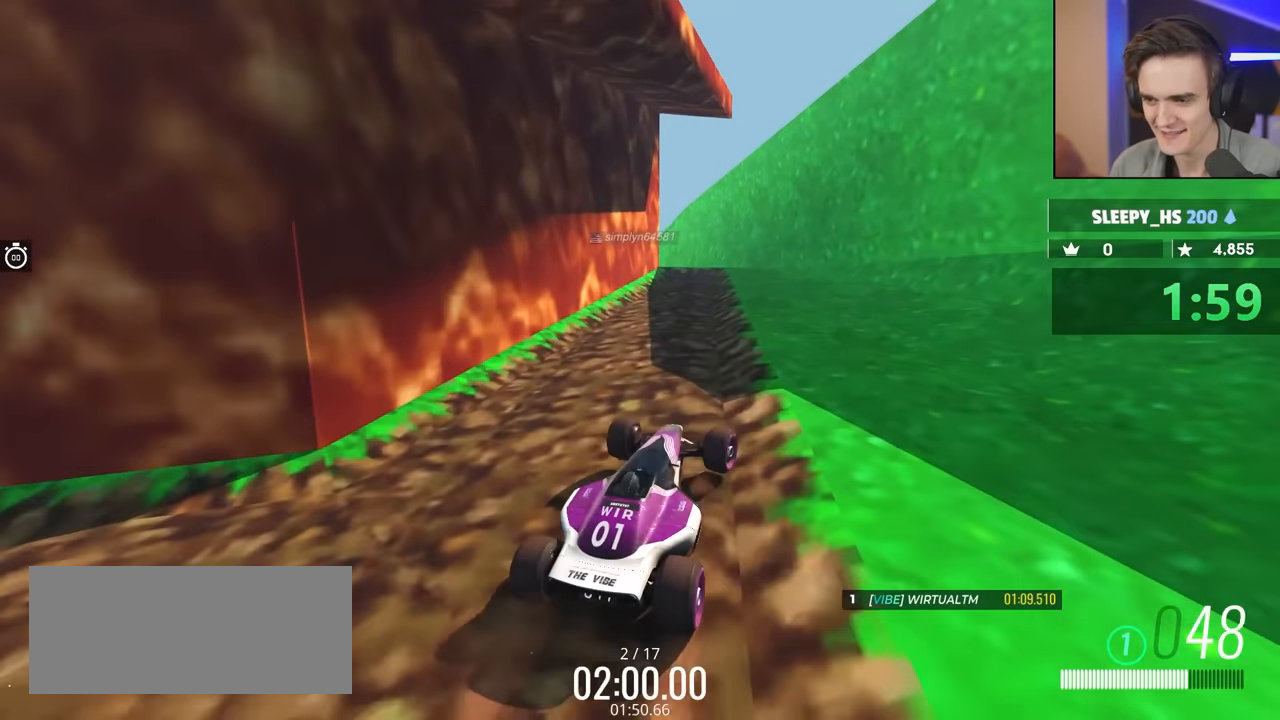
{"keys": ["left", "up"], "events": [[50, "left", "down"], [100, "left", "up"], [417, "left", "down"]]}
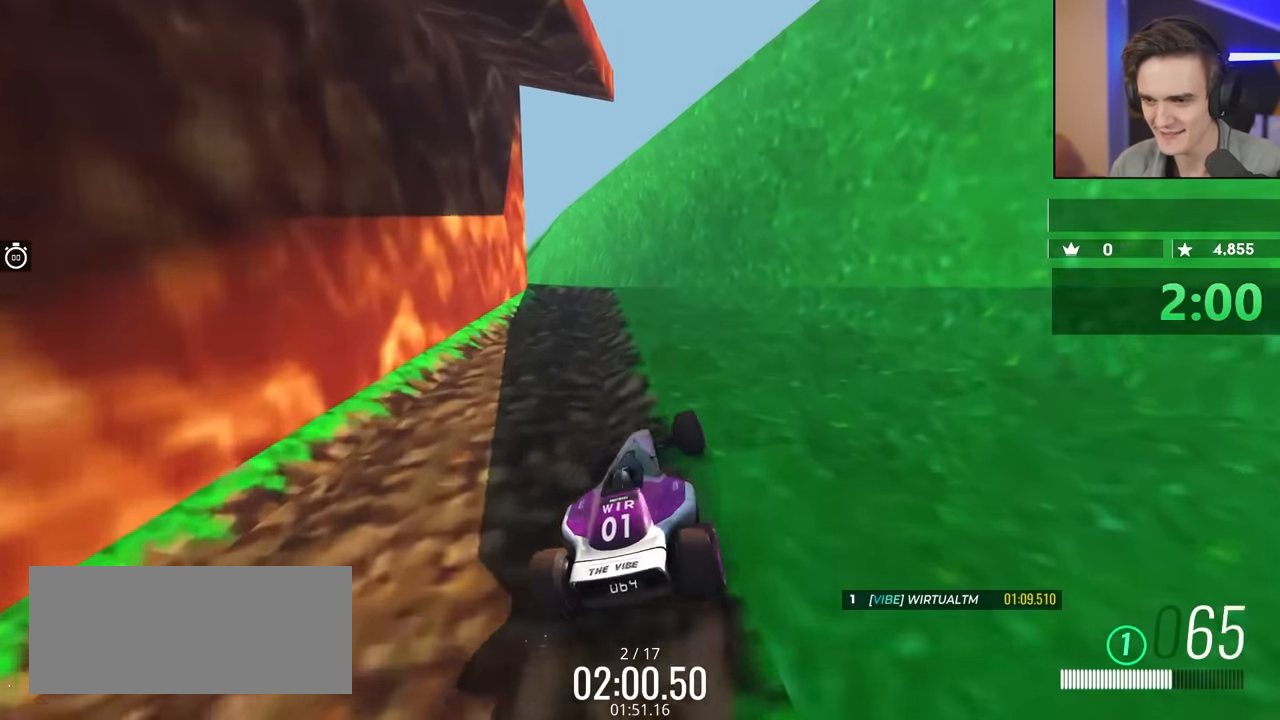
{"keys": ["left"], "events": [[17, "left", "up"], [250, "up", "up"], [483, "left", "down"]]}
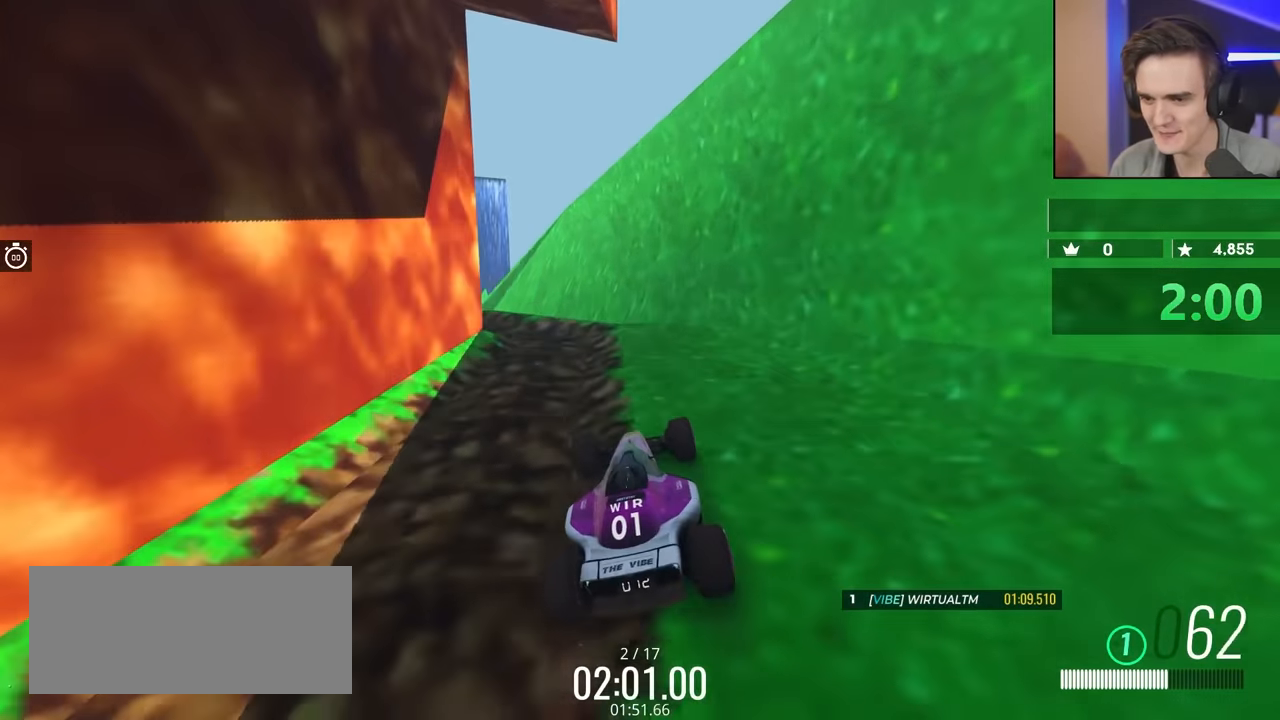
{"keys": ["left"], "events": [[167, "left", "up"], [267, "left", "down"]]}
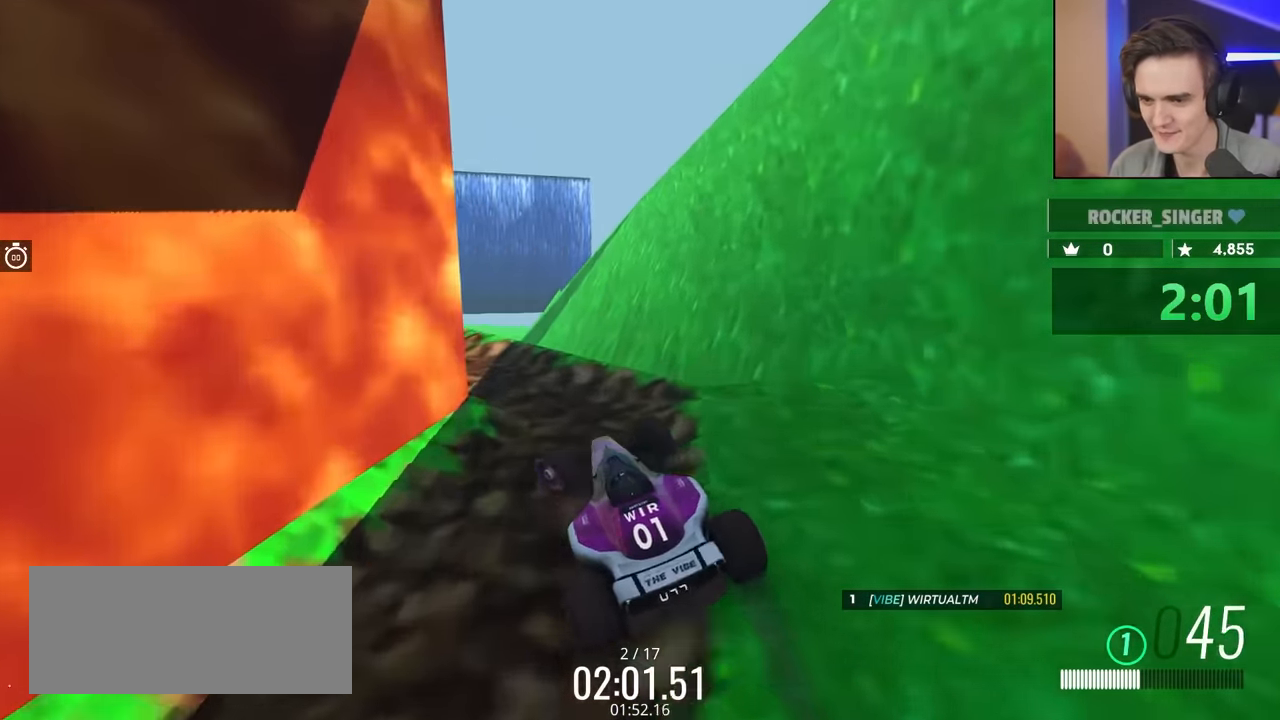
{"keys": ["left", "up"], "events": [[50, "left", "up"], [333, "up", "down"], [433, "left", "down"]]}
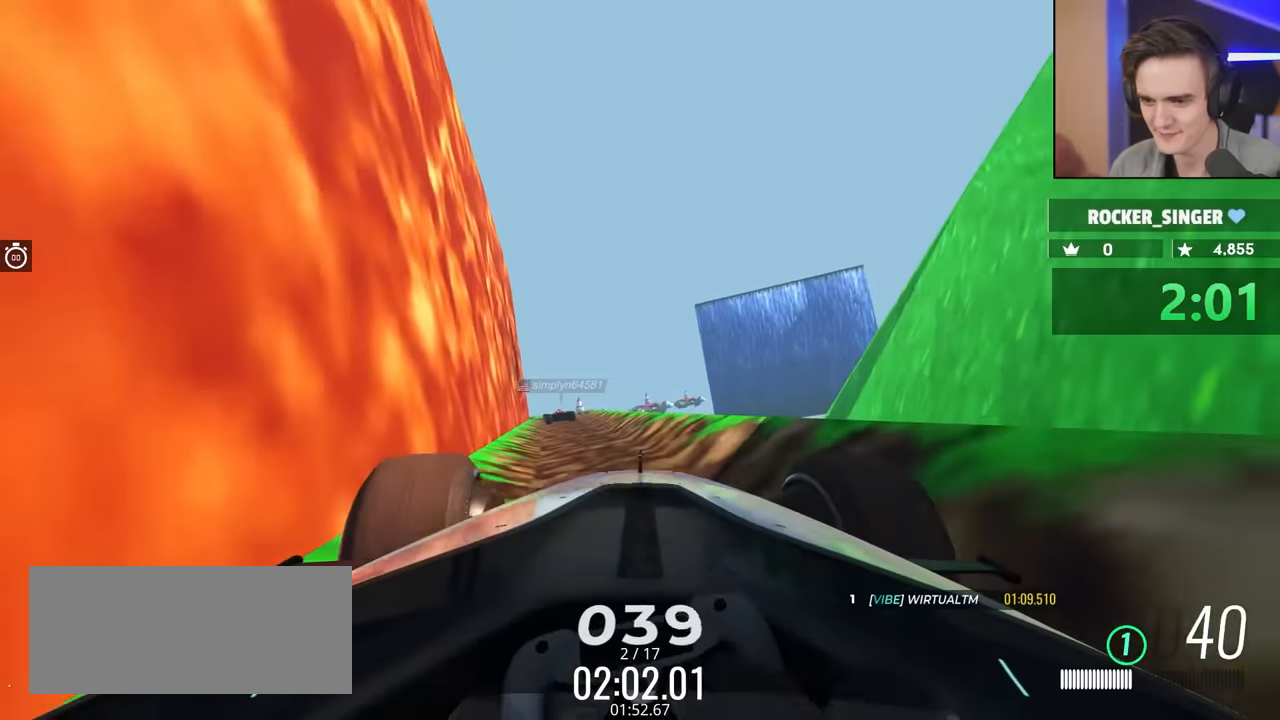
{"keys": [], "events": [[16, "left", "up"], [350, "left", "down"], [400, "left", "up"], [483, "up", "up"]]}
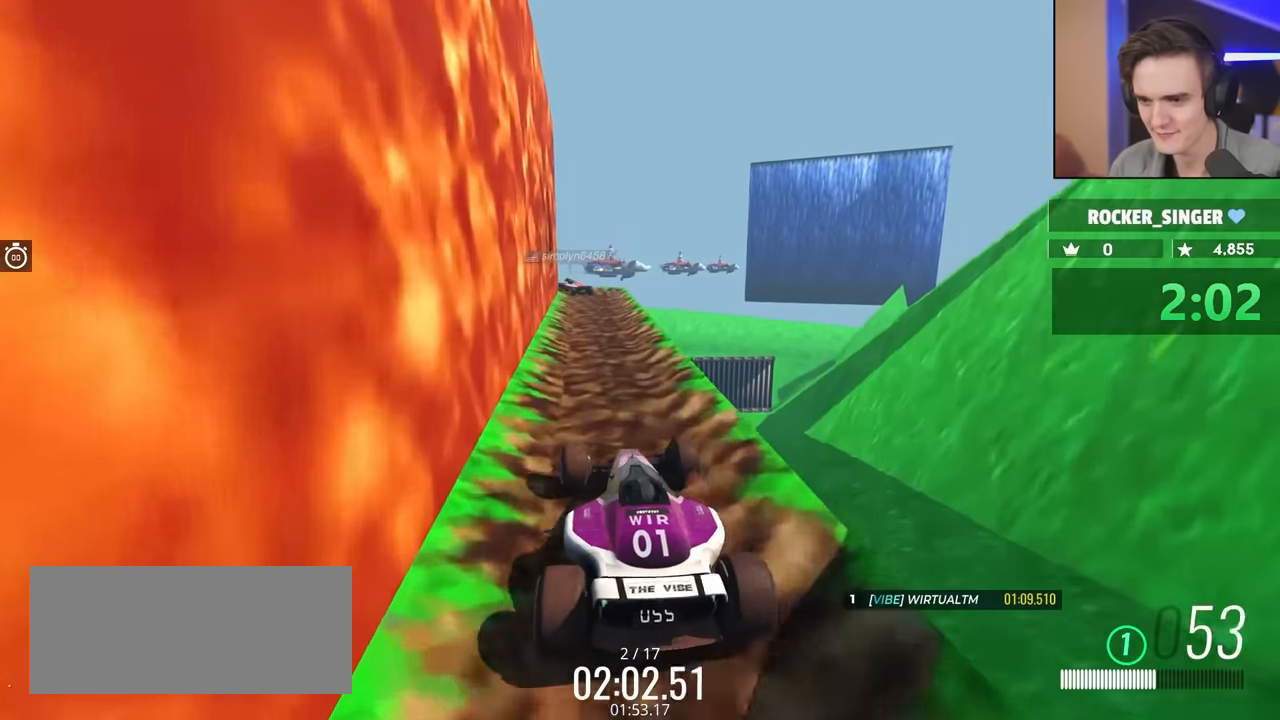
{"keys": ["up"], "events": [[83, "right", "down"], [216, "right", "up"], [316, "up", "down"]]}
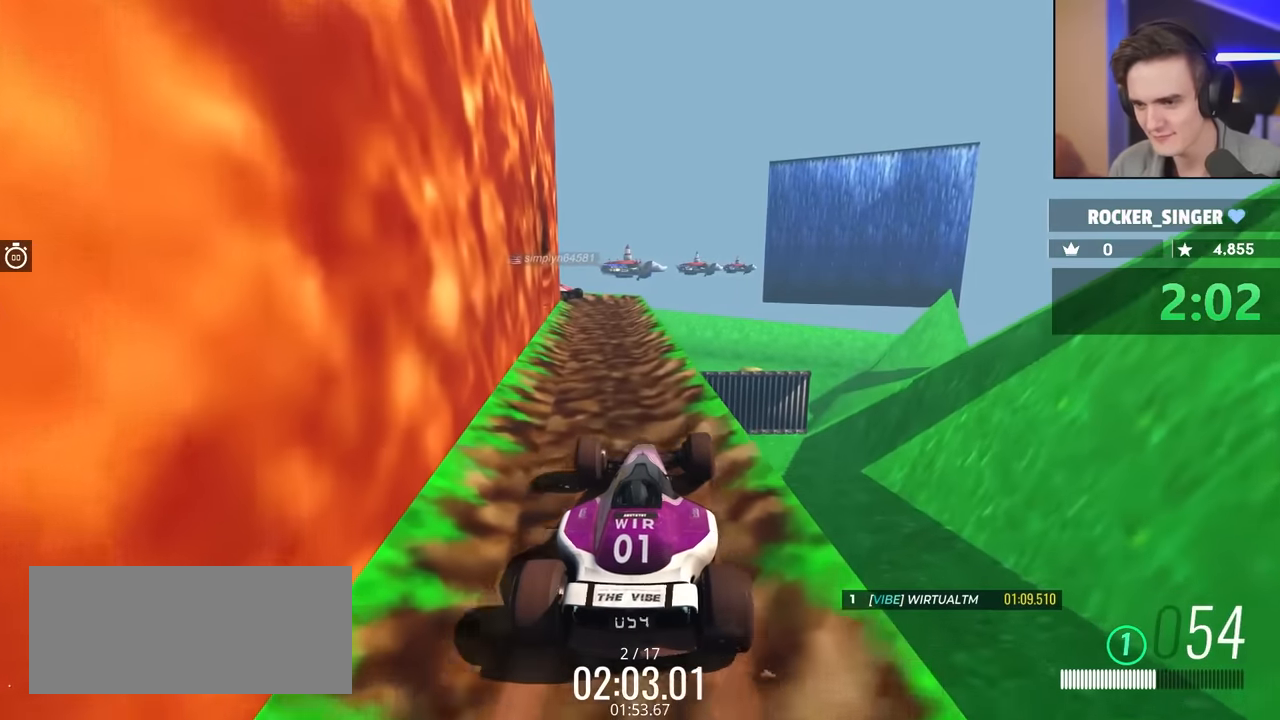
{"keys": [], "events": [[100, "up", "up"], [183, "left", "down"], [233, "left", "up"]]}
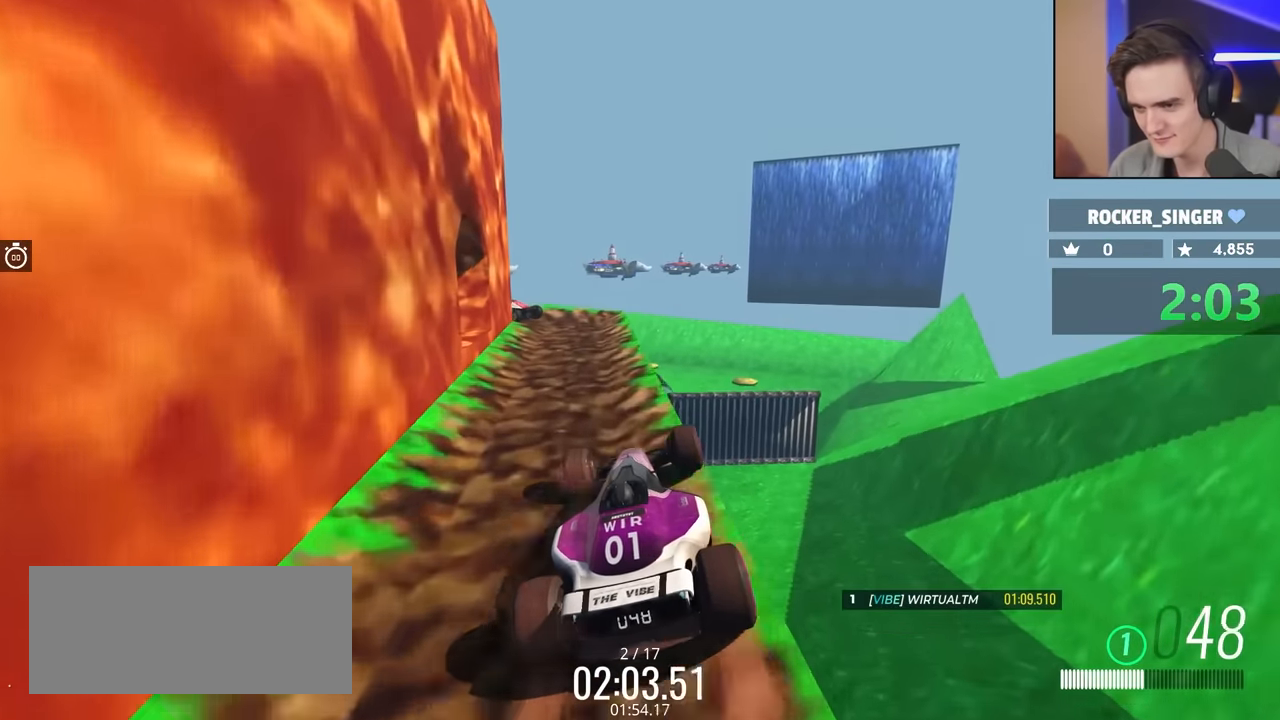
{"keys": [], "events": [[16, "left", "down"], [116, "left", "up"]]}
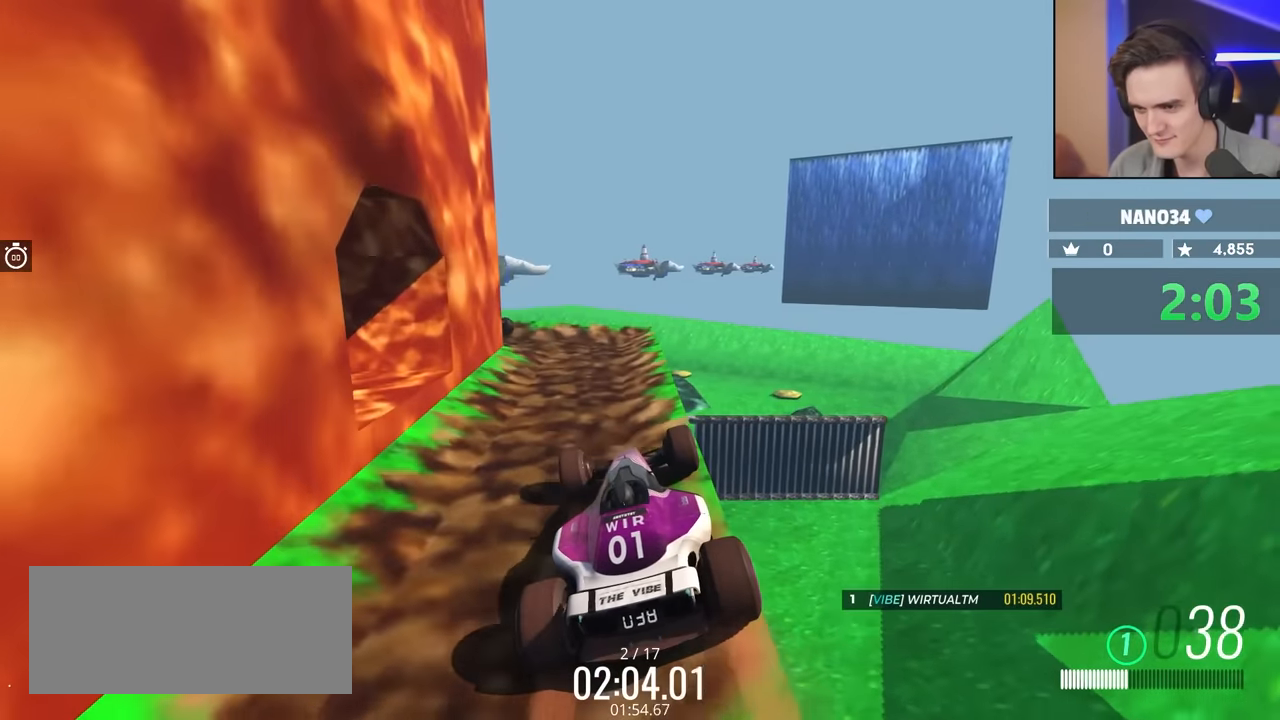
{"keys": ["left"], "events": [[466, "left", "down"]]}
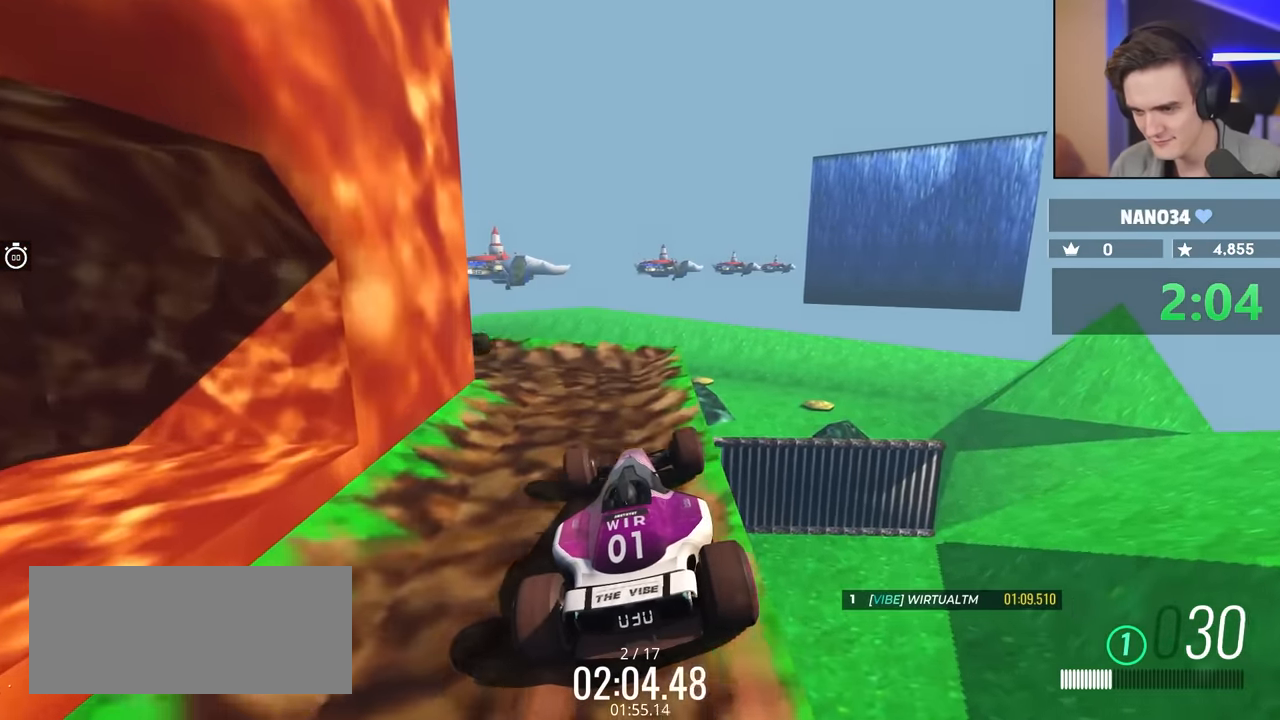
{"keys": ["left"], "events": [[66, "up", "down"], [166, "up", "up"], [300, "left", "up"], [400, "left", "down"]]}
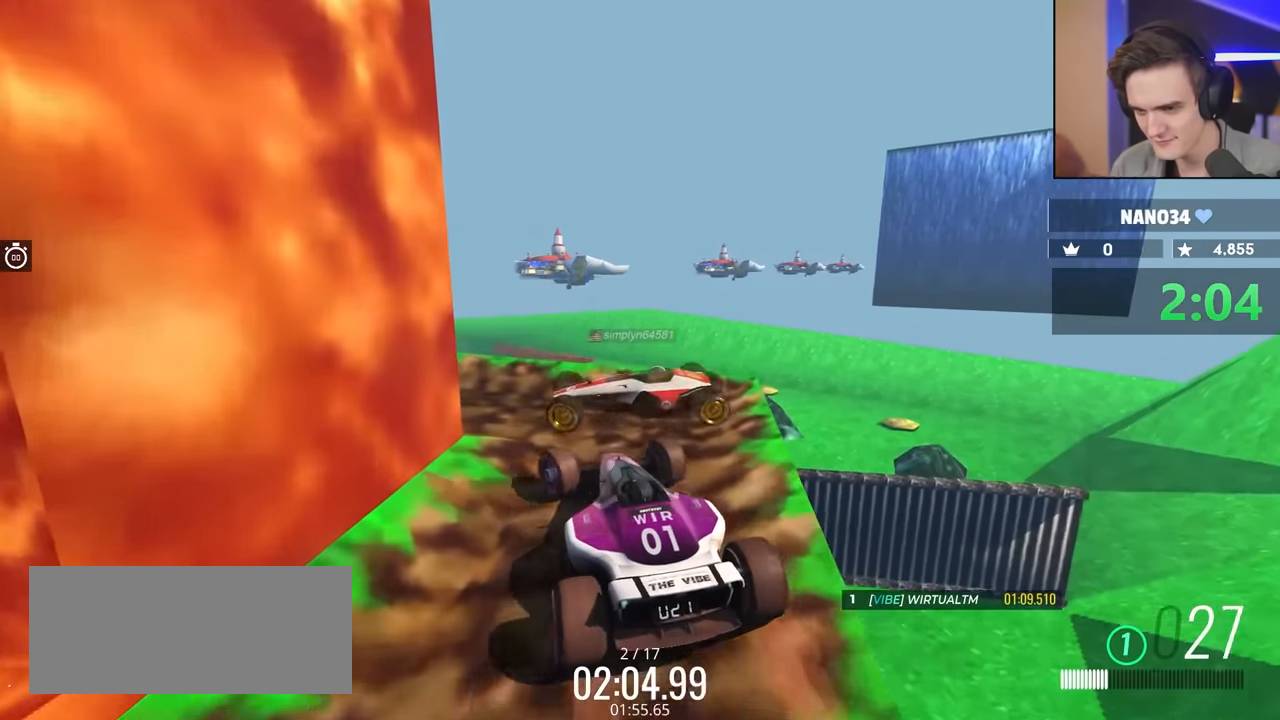
{"keys": ["down"], "events": [[416, "down", "down"], [416, "left", "up"]]}
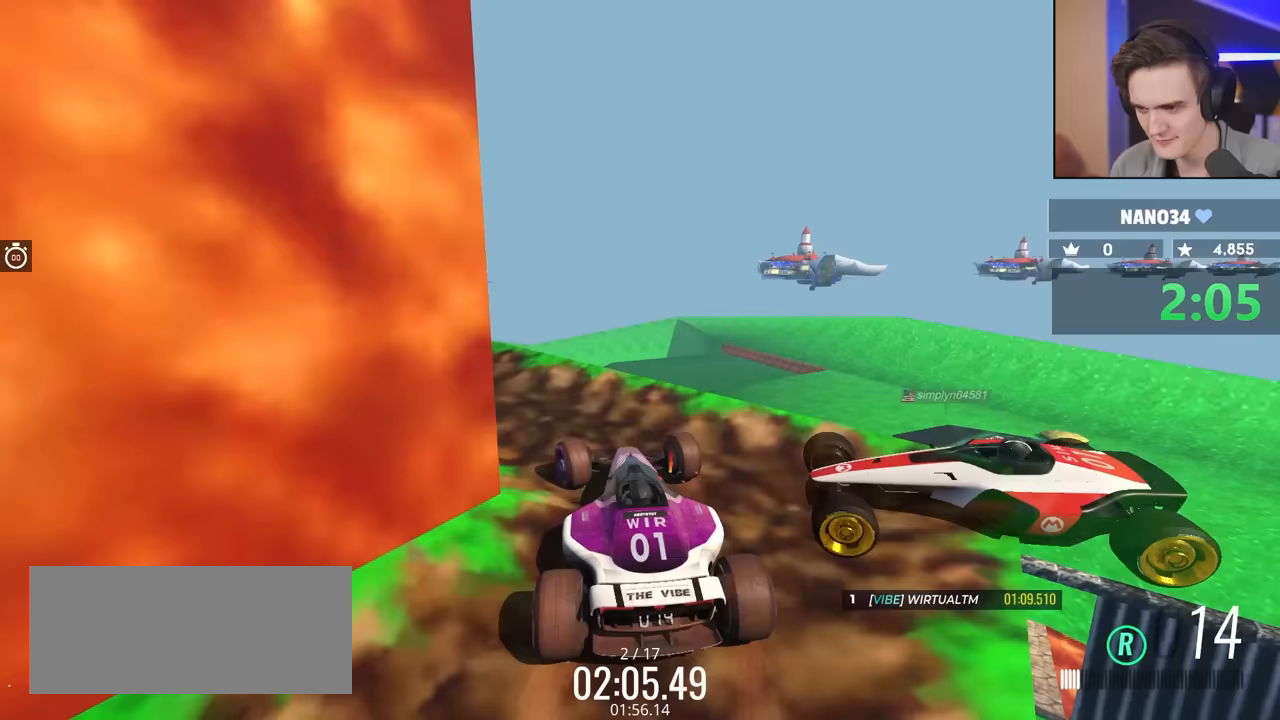
{"keys": [], "events": [[50, "right", "down"], [467, "down", "up"], [467, "right", "up"]]}
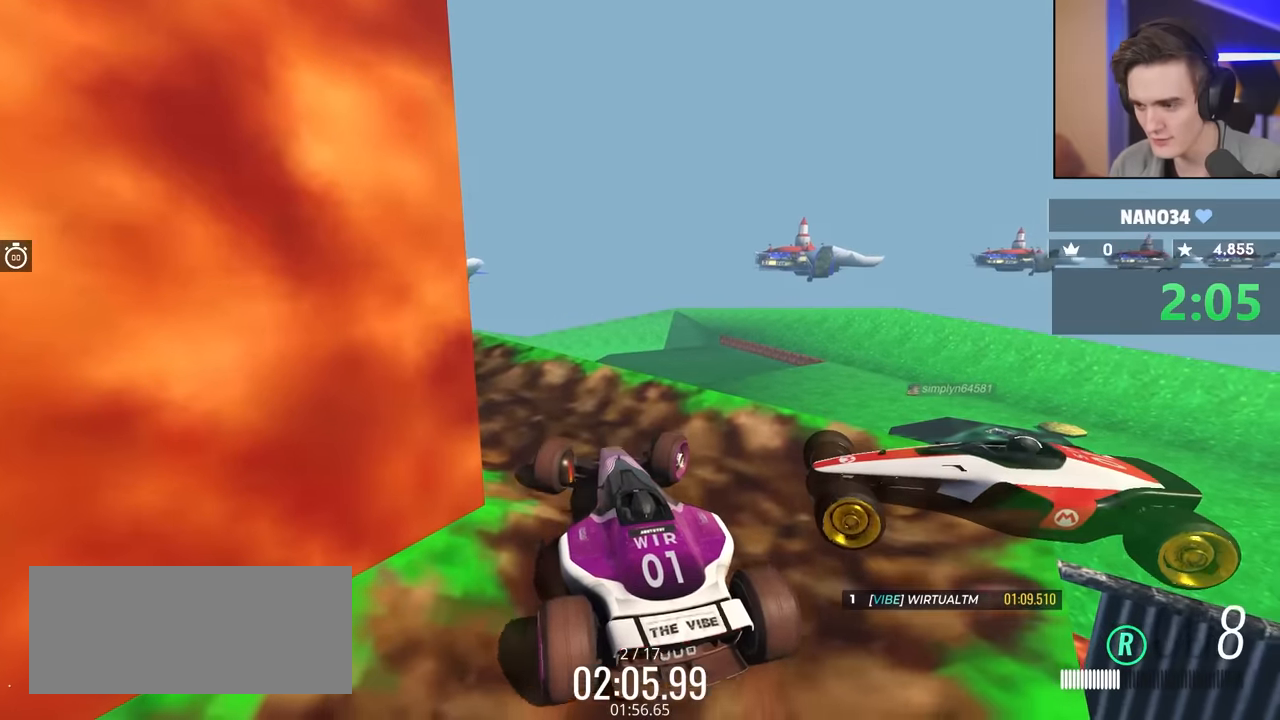
{"keys": [], "events": []}
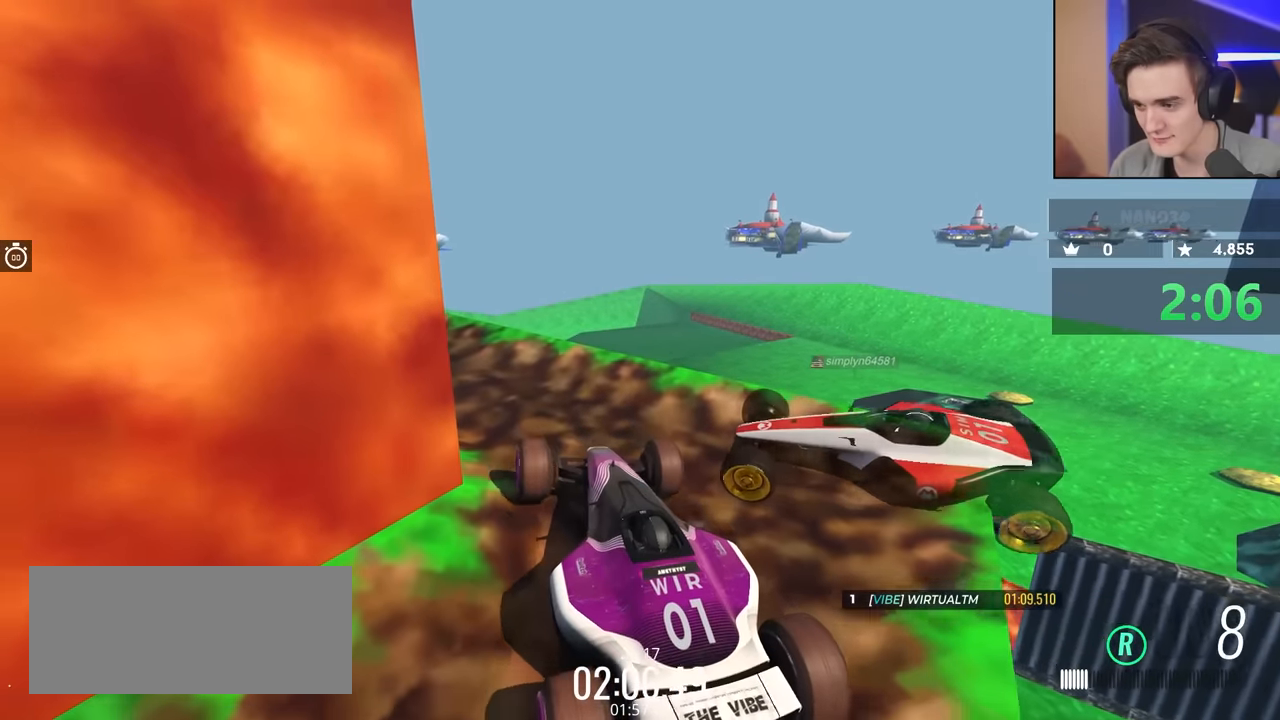
{"keys": [], "events": []}
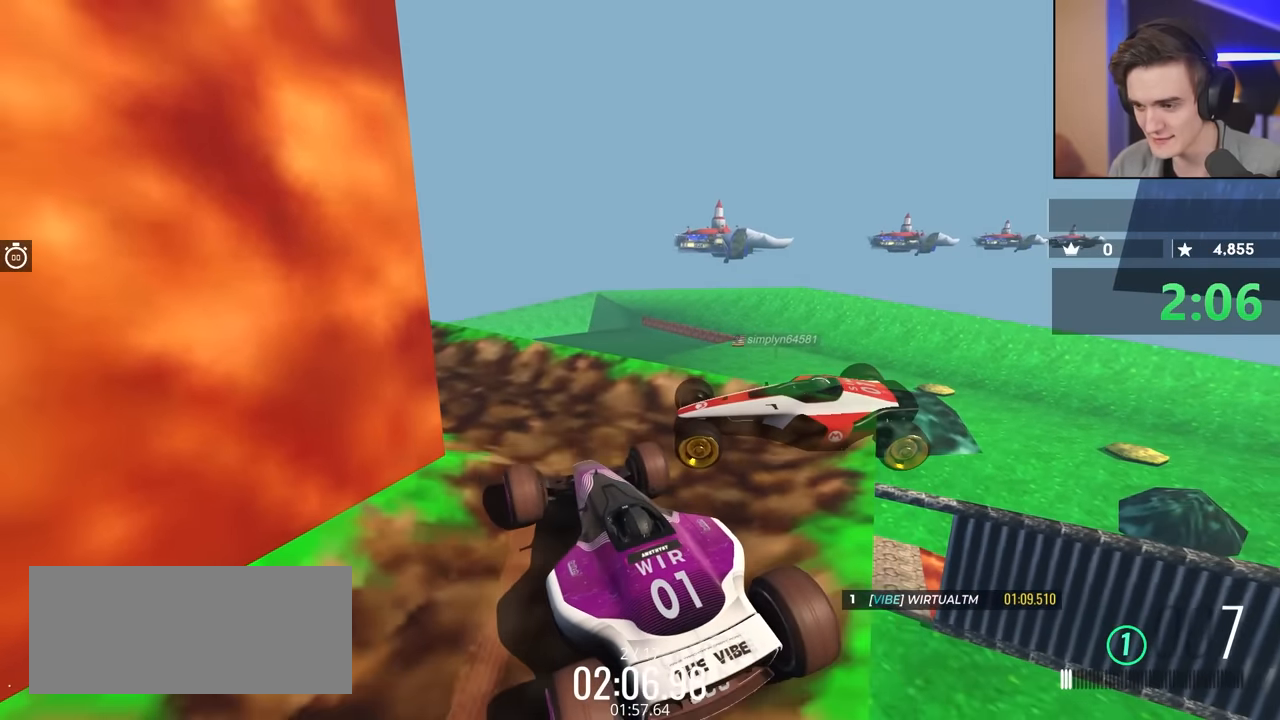
{"keys": [], "events": [[283, "up", "down"], [433, "up", "up"]]}
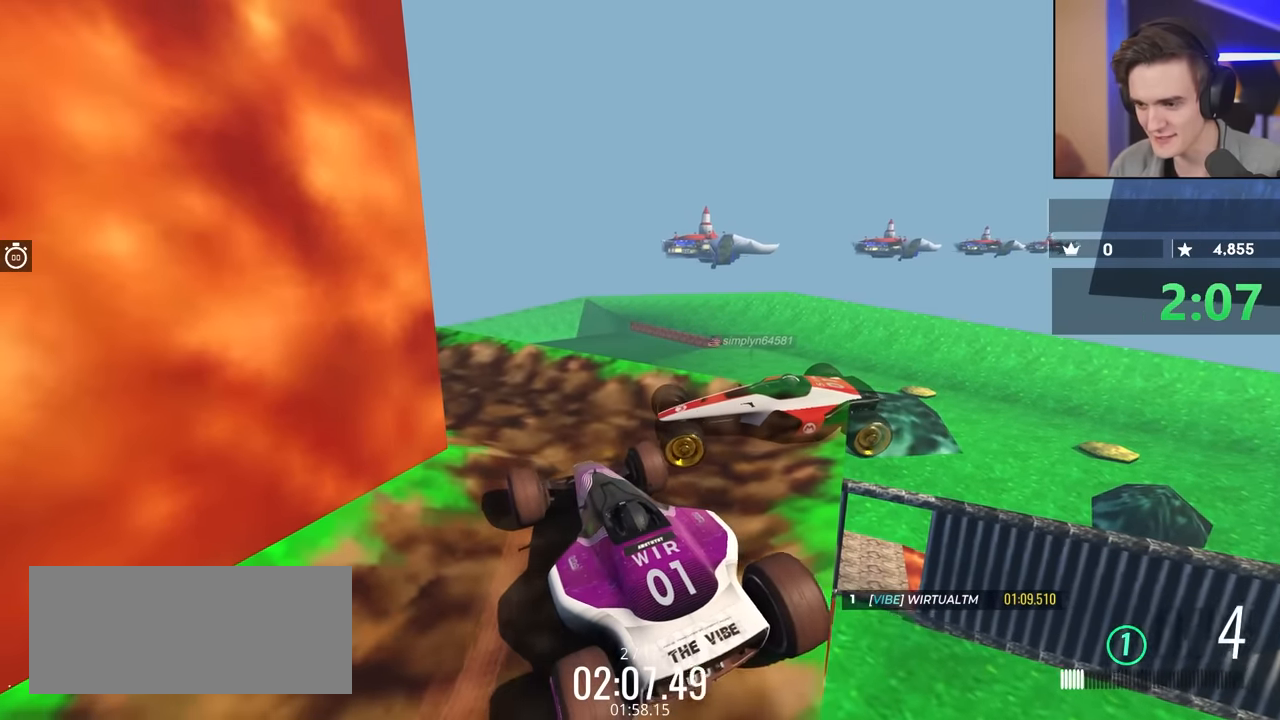
{"keys": [], "events": []}
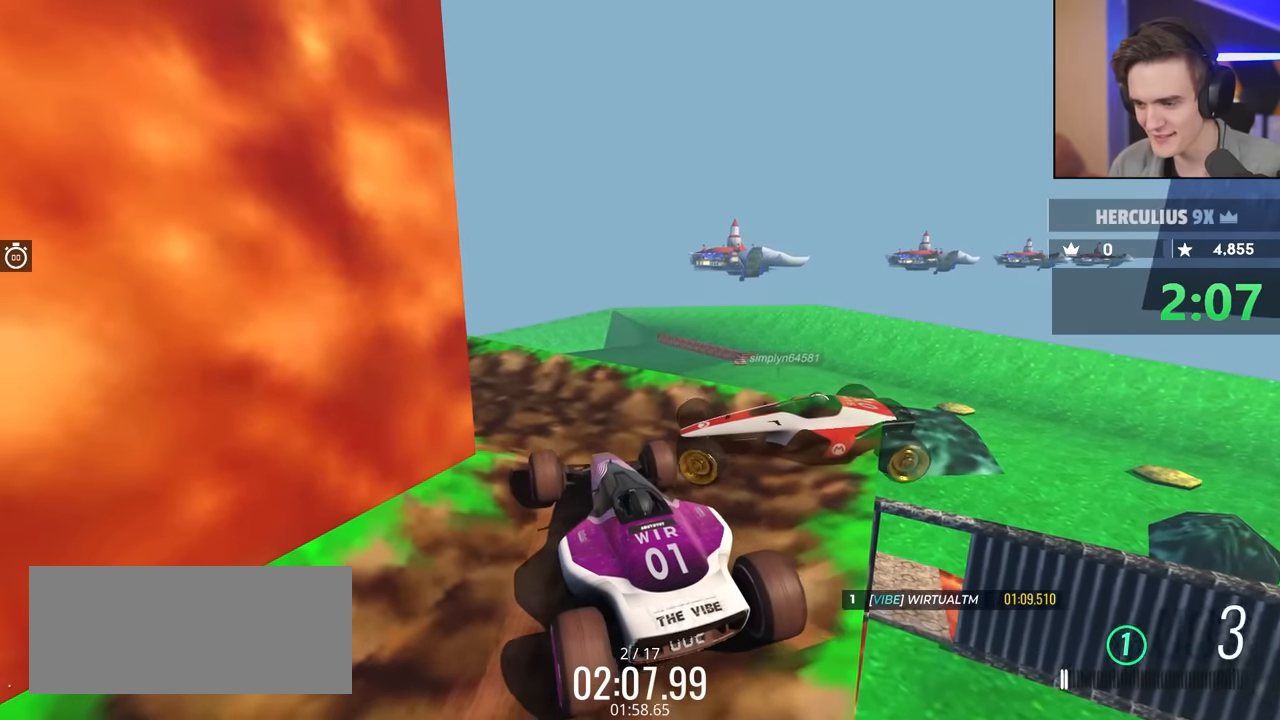
{"keys": [], "events": []}
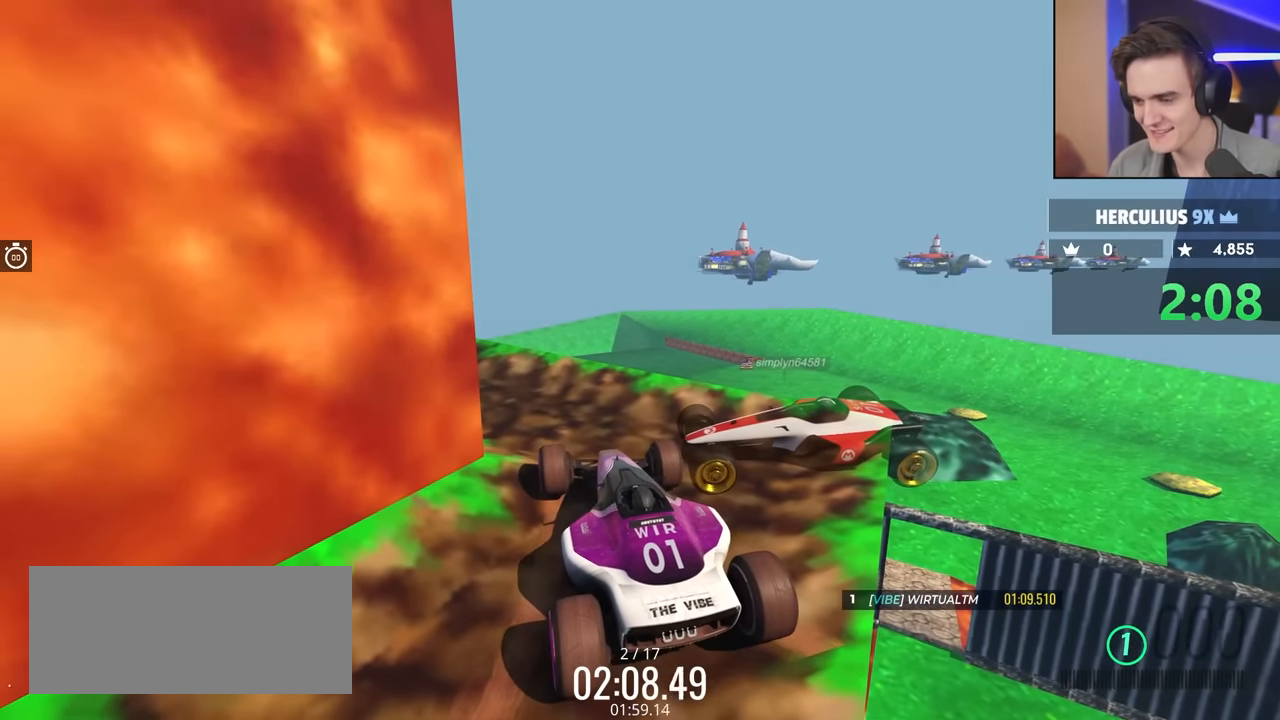
{"keys": [], "events": [[150, "down", "down"], [333, "down", "up"]]}
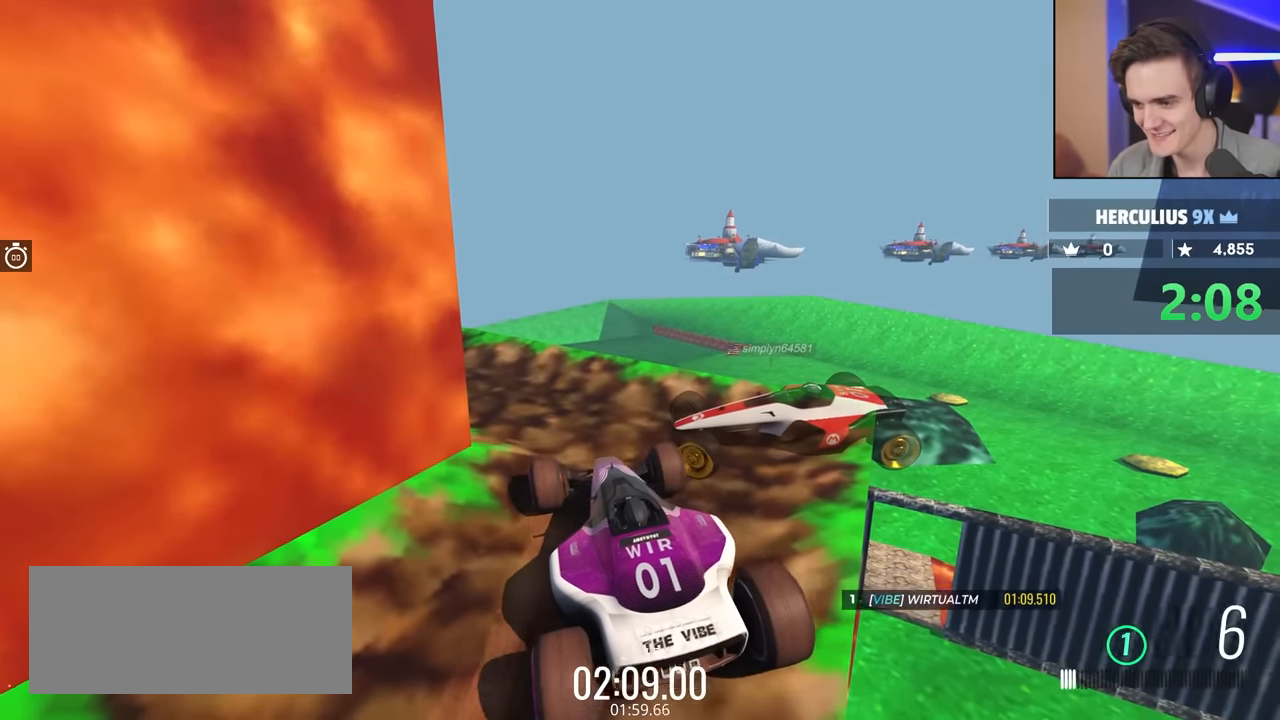
{"keys": [], "events": [[150, "up", "down"], [283, "up", "up"]]}
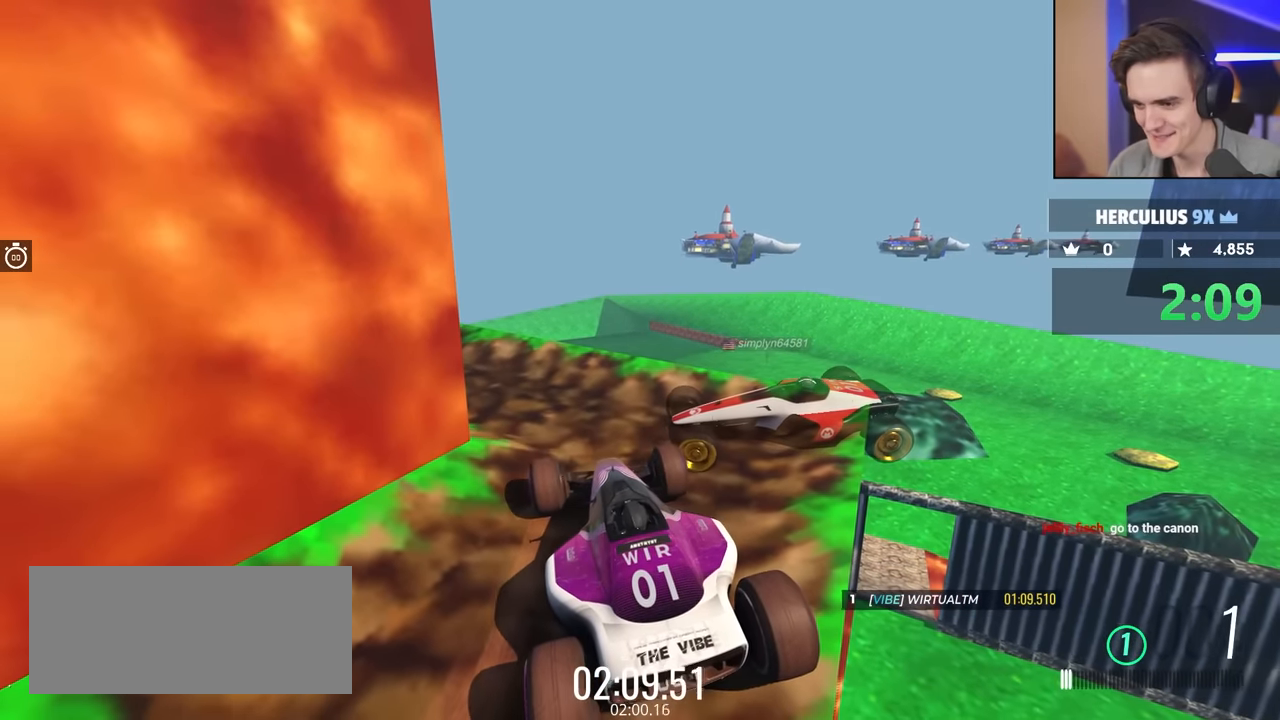
{"keys": [], "events": []}
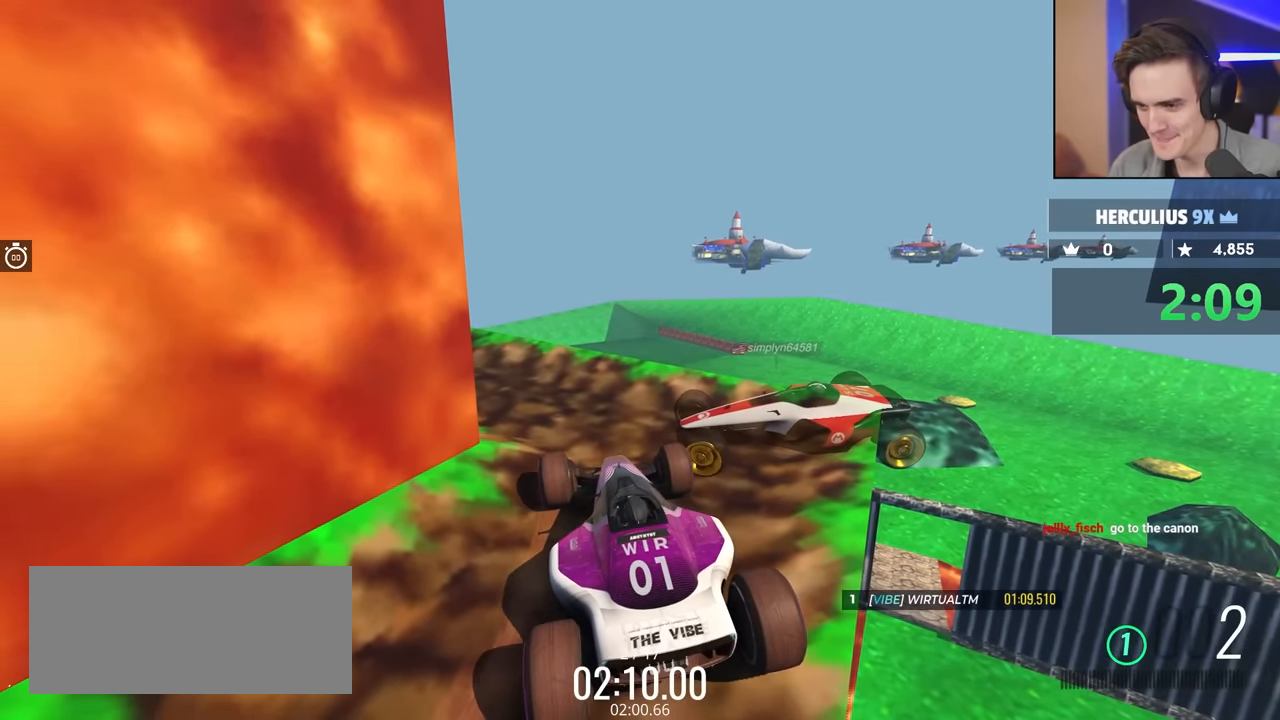
{"keys": ["right"], "events": [[367, "right", "down"], [367, "up", "down"], [500, "up", "up"]]}
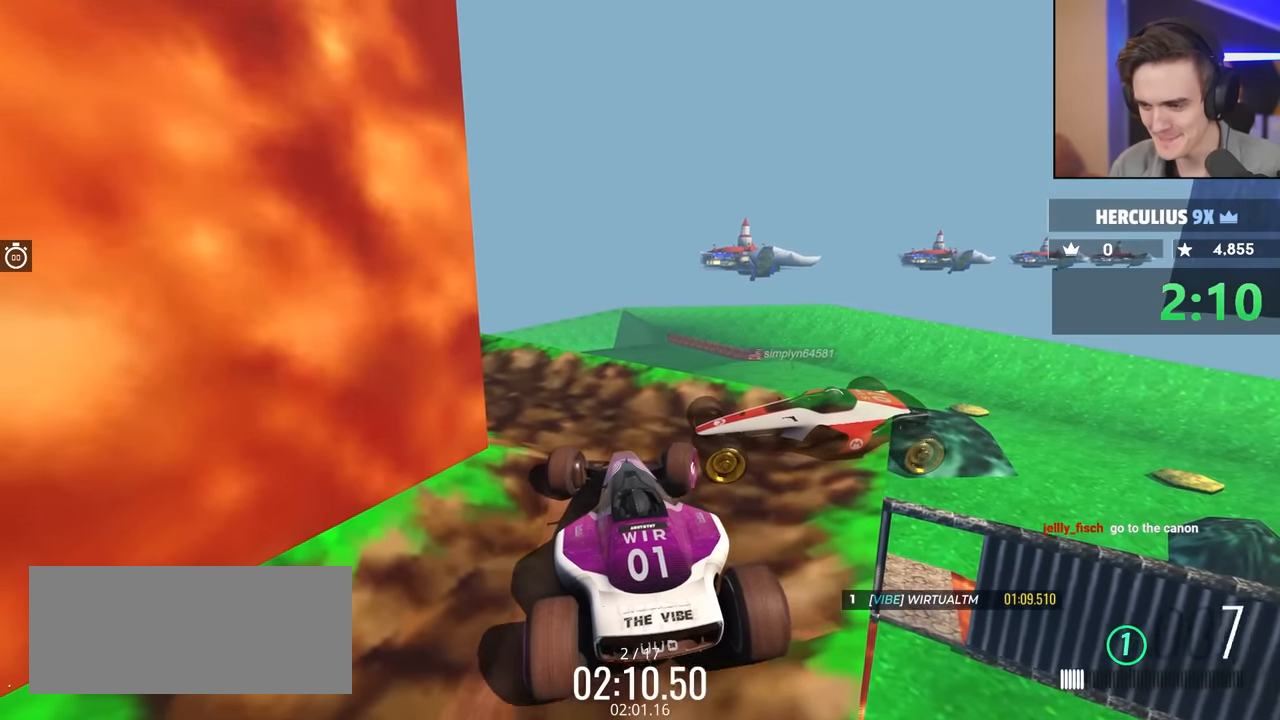
{"keys": ["right"], "events": []}
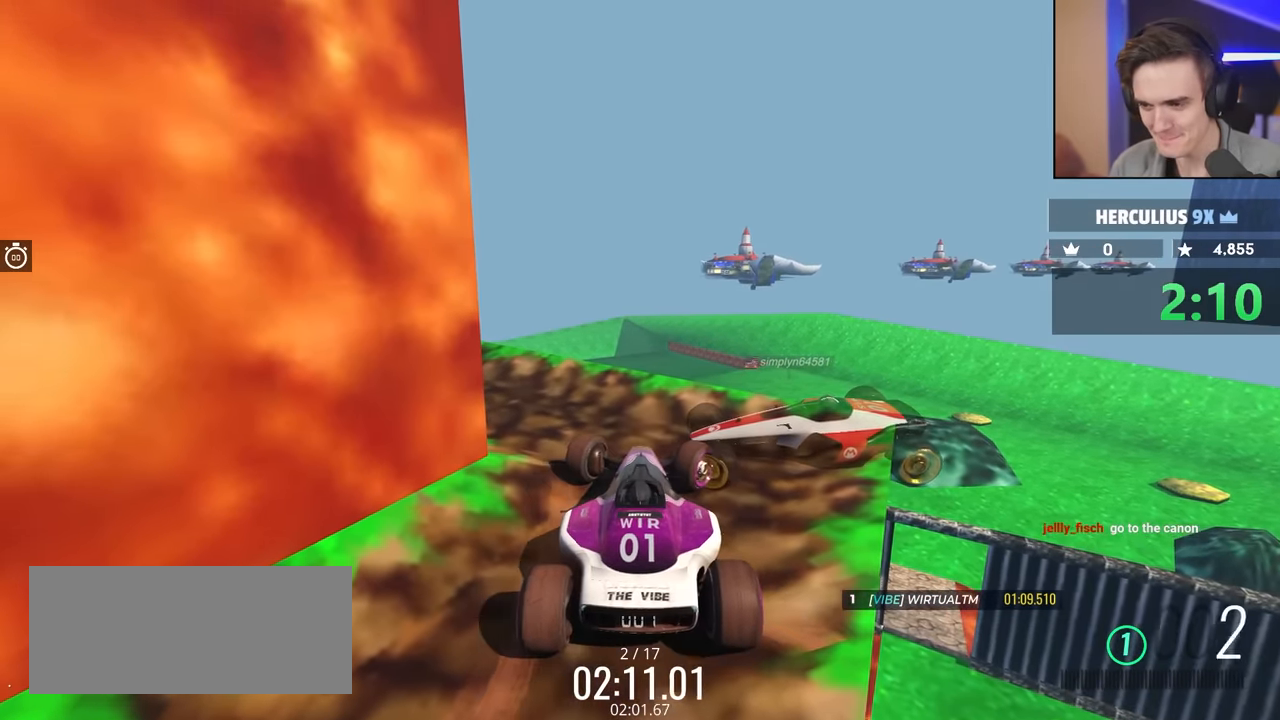
{"keys": ["right"], "events": [[17, "up", "down"], [217, "up", "up"]]}
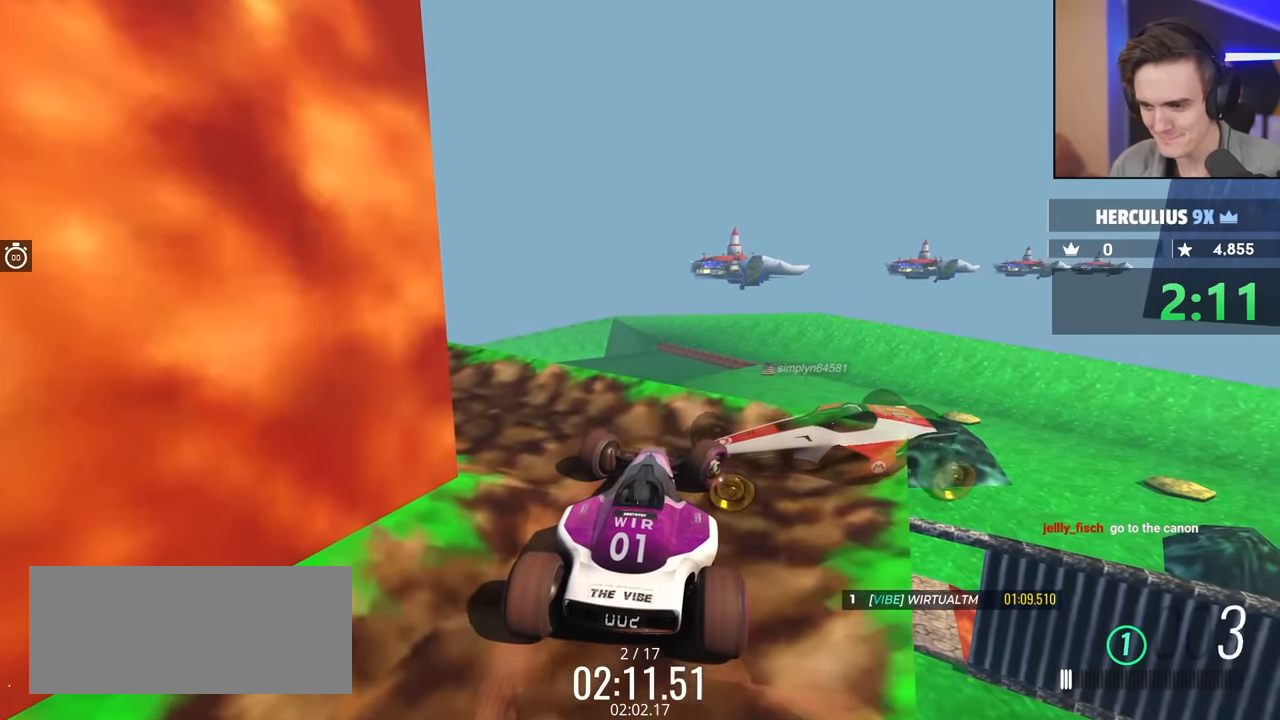
{"keys": [], "events": [[500, "right", "up"]]}
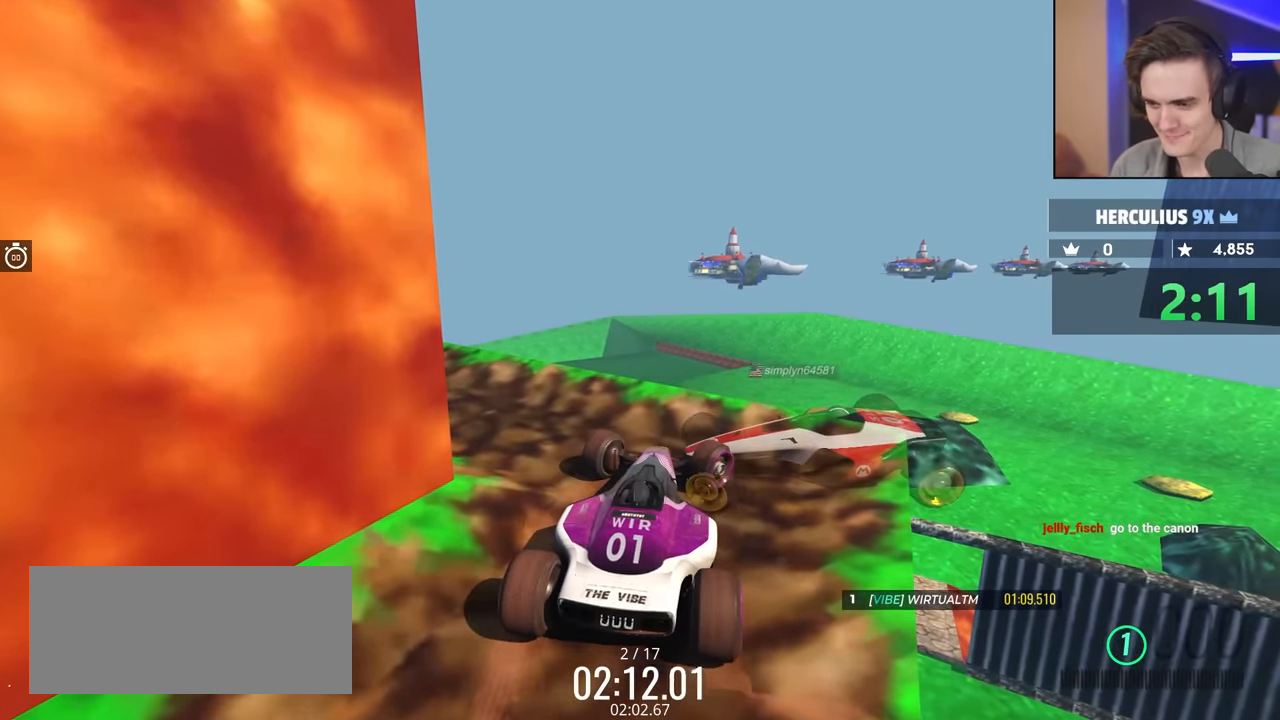
{"keys": ["left"], "events": [[50, "down", "down"], [50, "left", "down"], [467, "down", "up"]]}
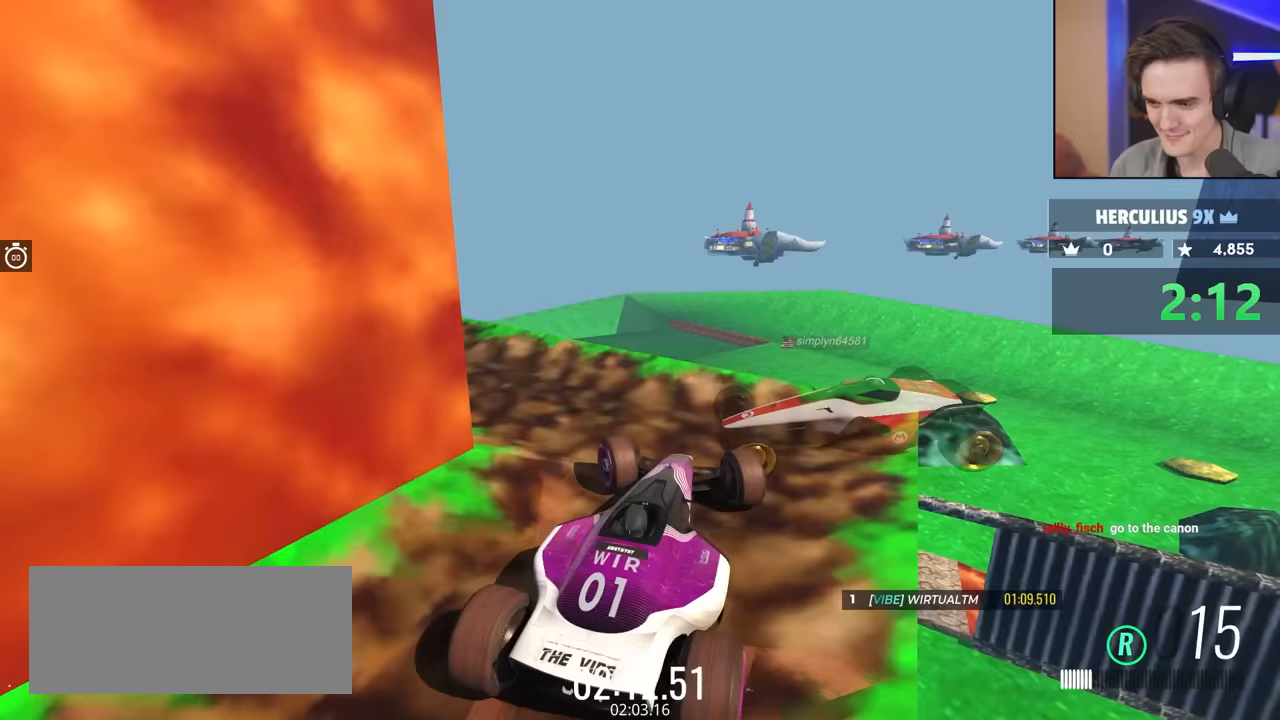
{"keys": ["right"], "events": [[17, "left", "up"], [117, "up", "down"], [300, "right", "down"], [483, "up", "up"]]}
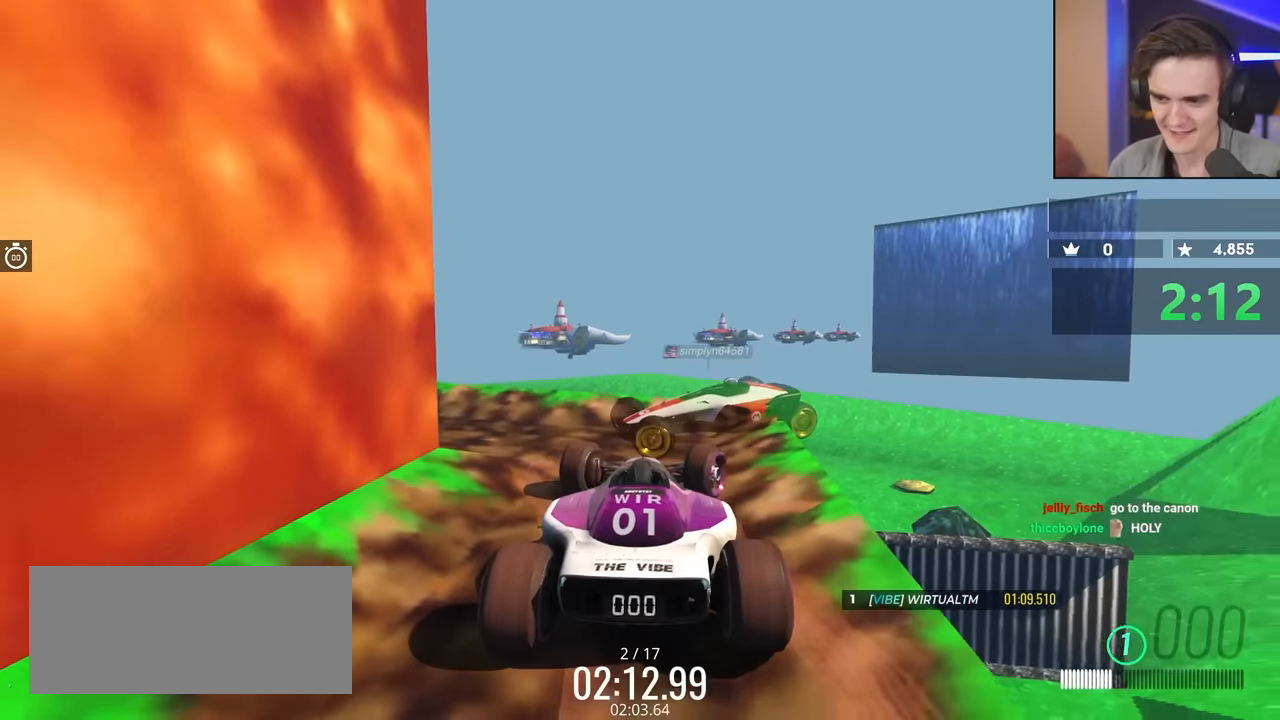
{"keys": ["left", "up"], "events": [[50, "right", "up"], [283, "up", "down"], [467, "left", "down"]]}
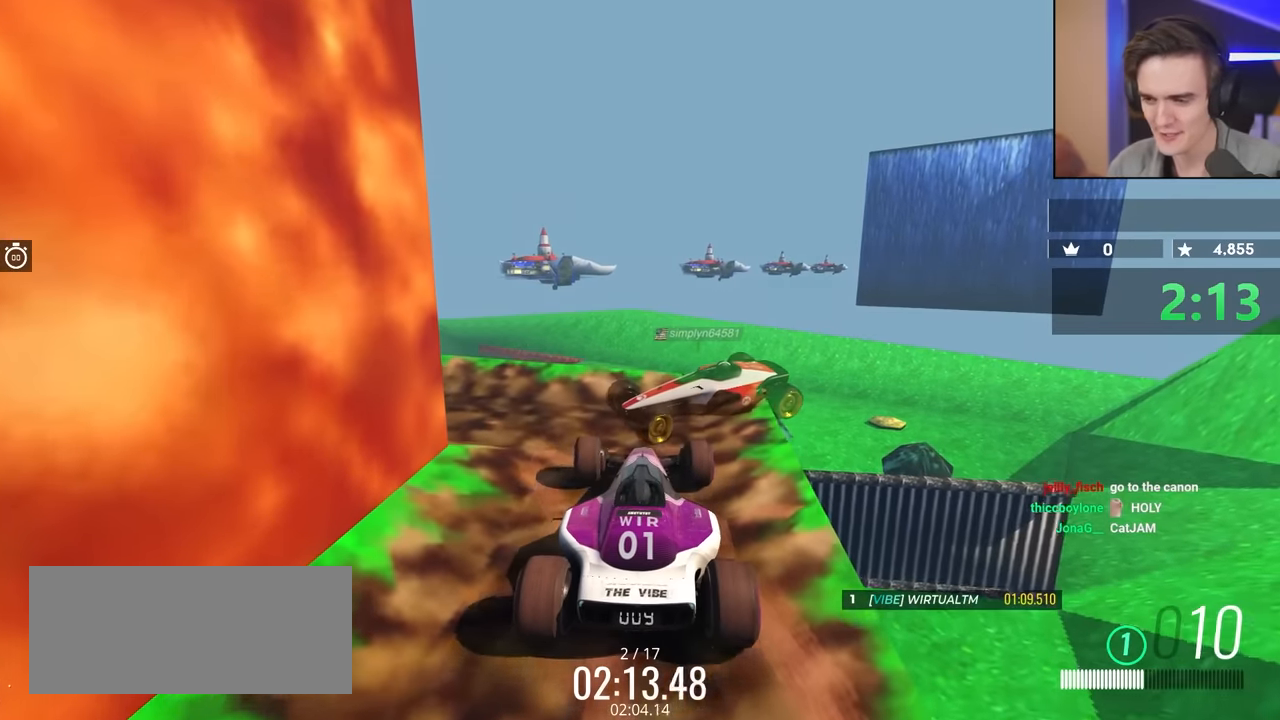
{"keys": ["right"], "events": [[117, "up", "up"], [167, "left", "up"], [350, "right", "down"]]}
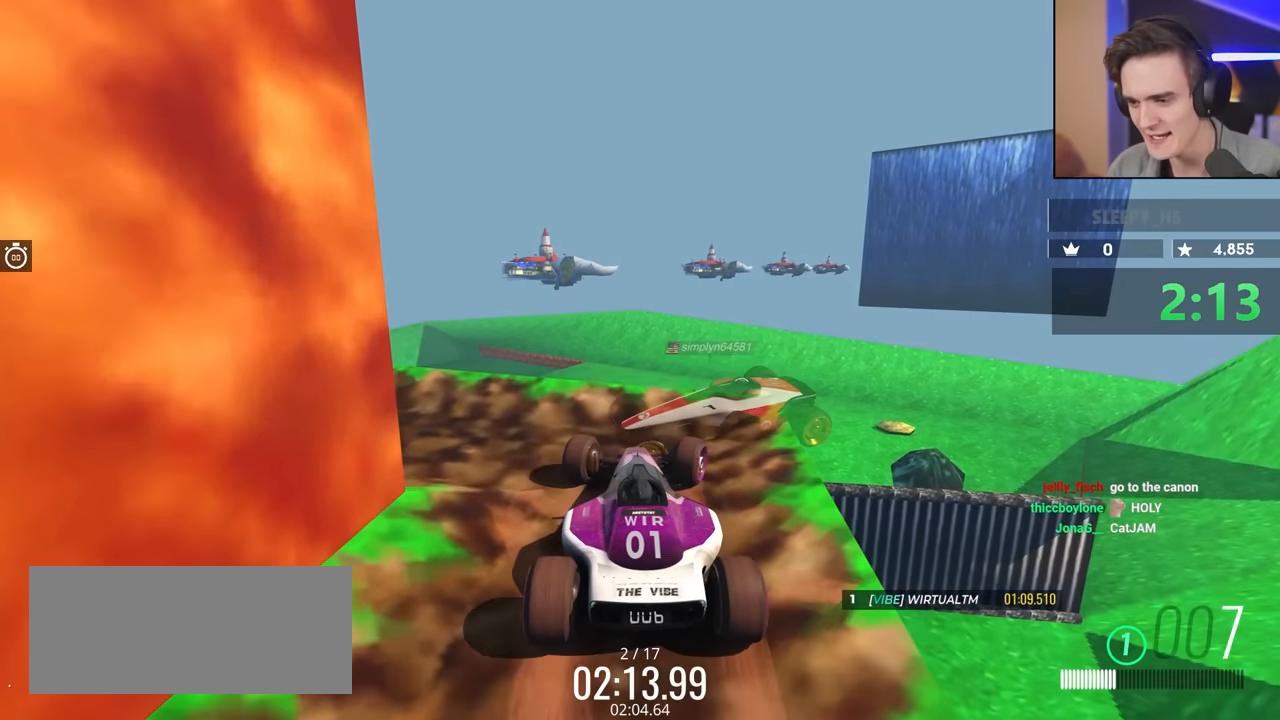
{"keys": [], "events": [[217, "right", "up"]]}